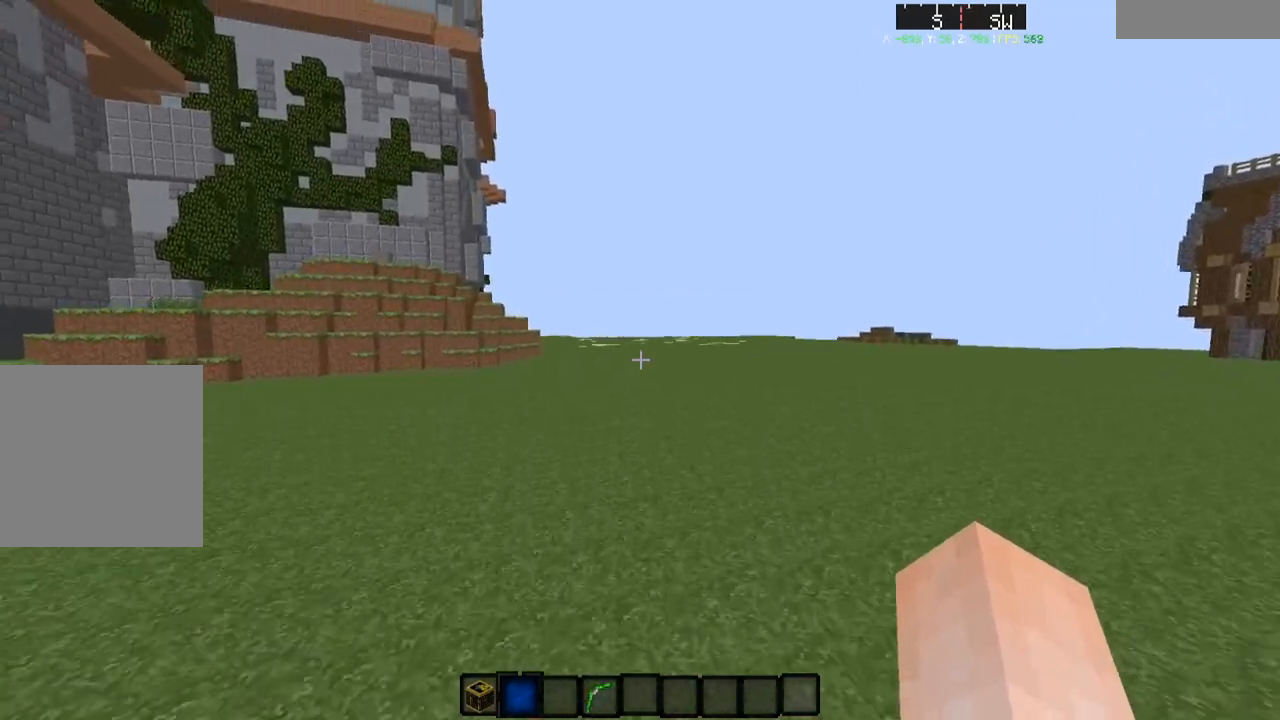
Gameplay with keyboard; each line is a JSON object with the keys held at the frame after it. "events" lists presses ("down") and releases ("up") of "a", "d", "s" and "w" between this image and that frame as [ms after this image, input, new state], when the widget could be followed in between. No other keys are recorded. Mouse input is not recorded.
{"keys": ["w"], "events": []}
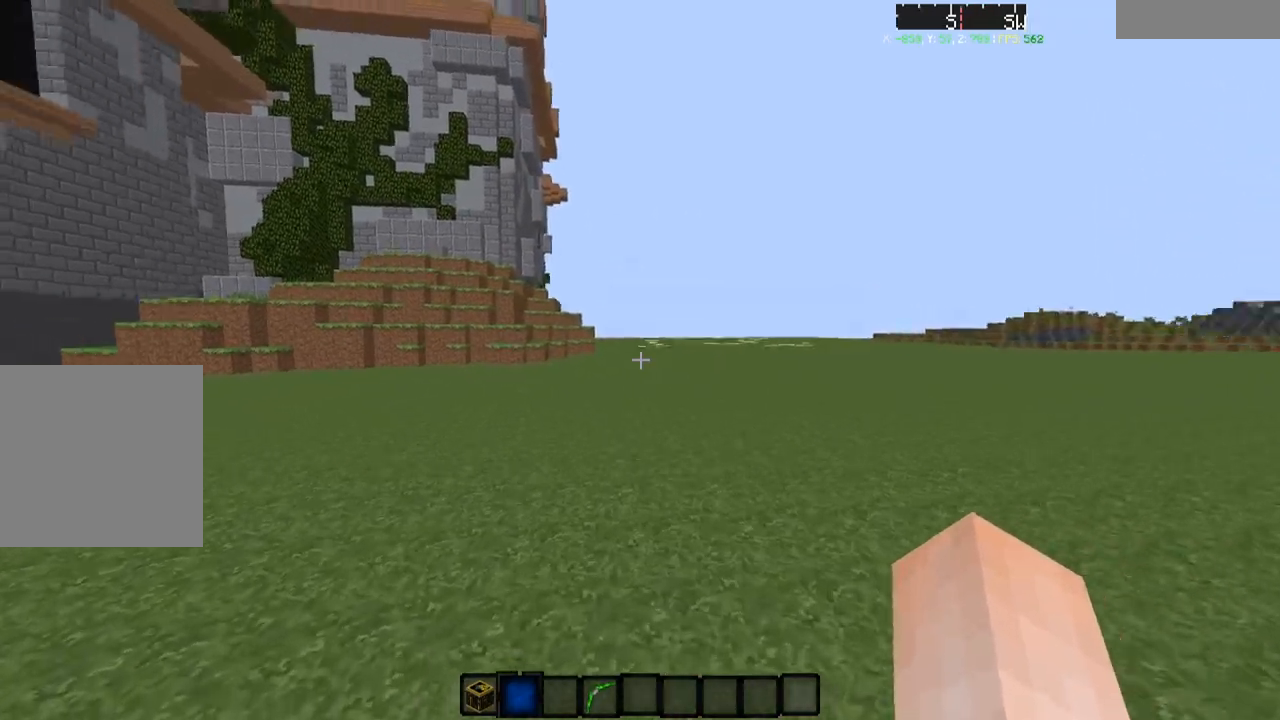
{"keys": ["w"], "events": []}
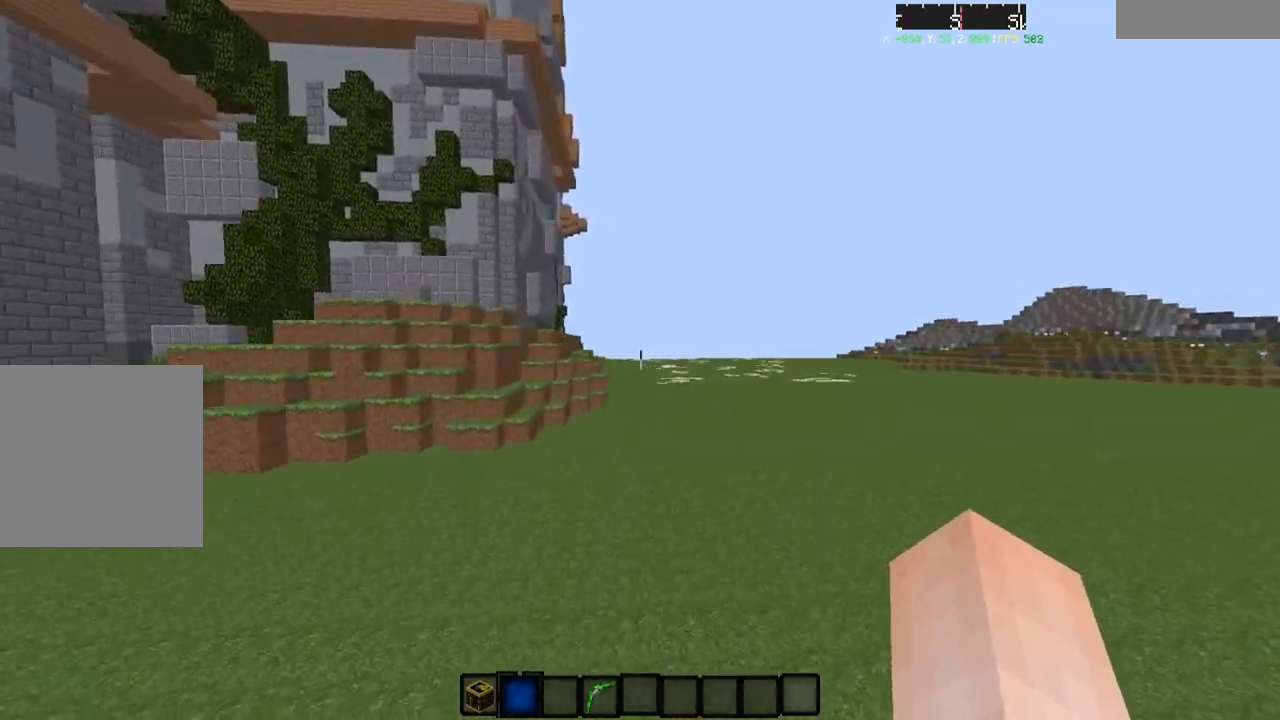
{"keys": ["w"], "events": []}
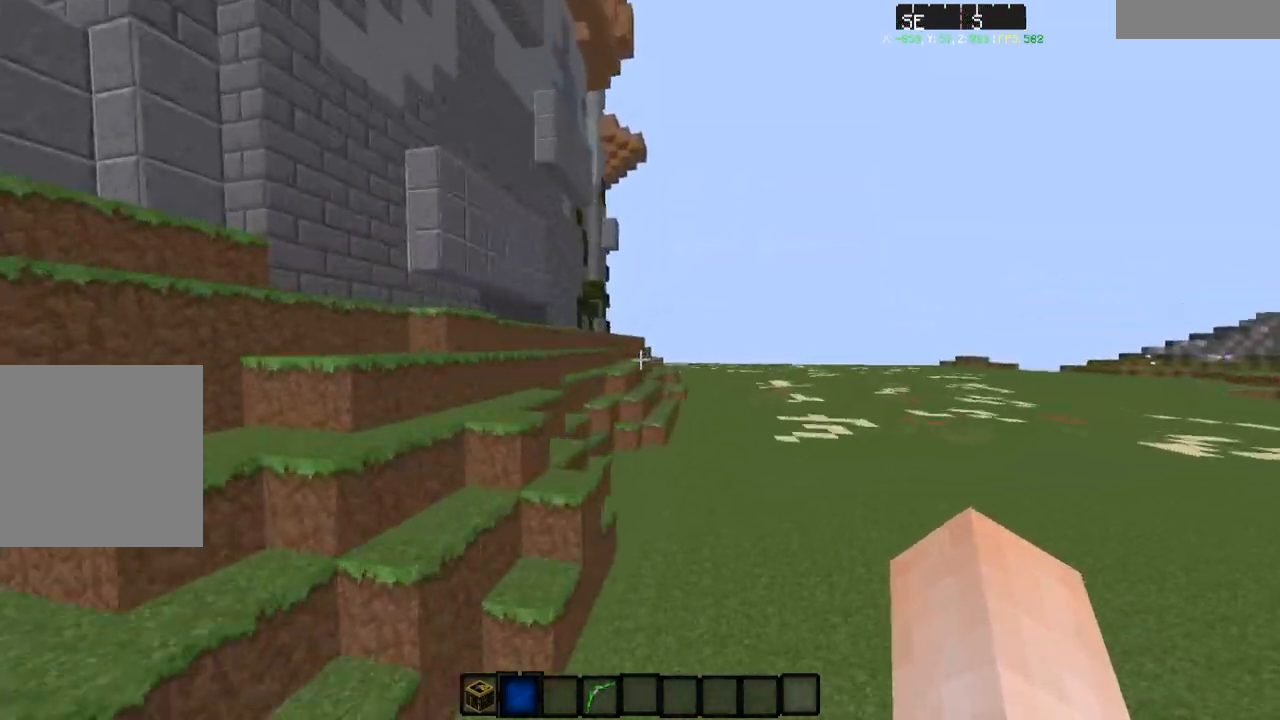
{"keys": ["w"], "events": [[233, "d", "down"], [400, "d", "up"]]}
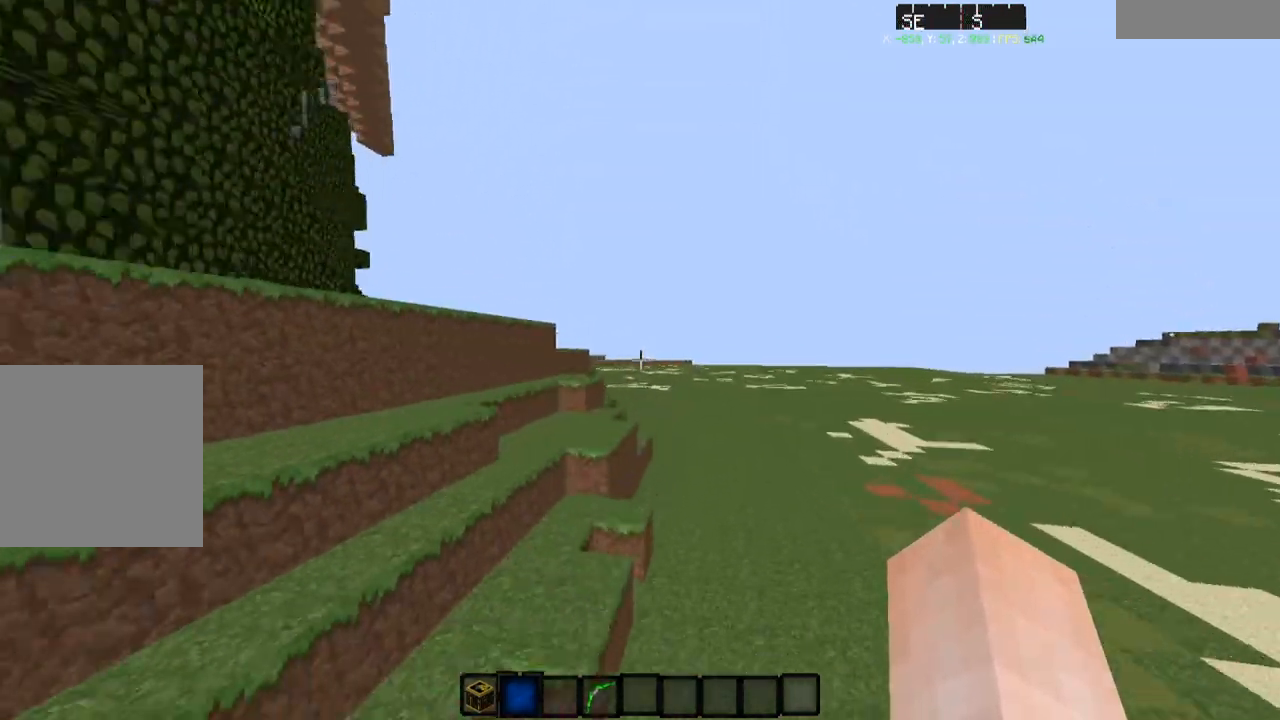
{"keys": ["a", "w"], "events": [[284, "a", "down"]]}
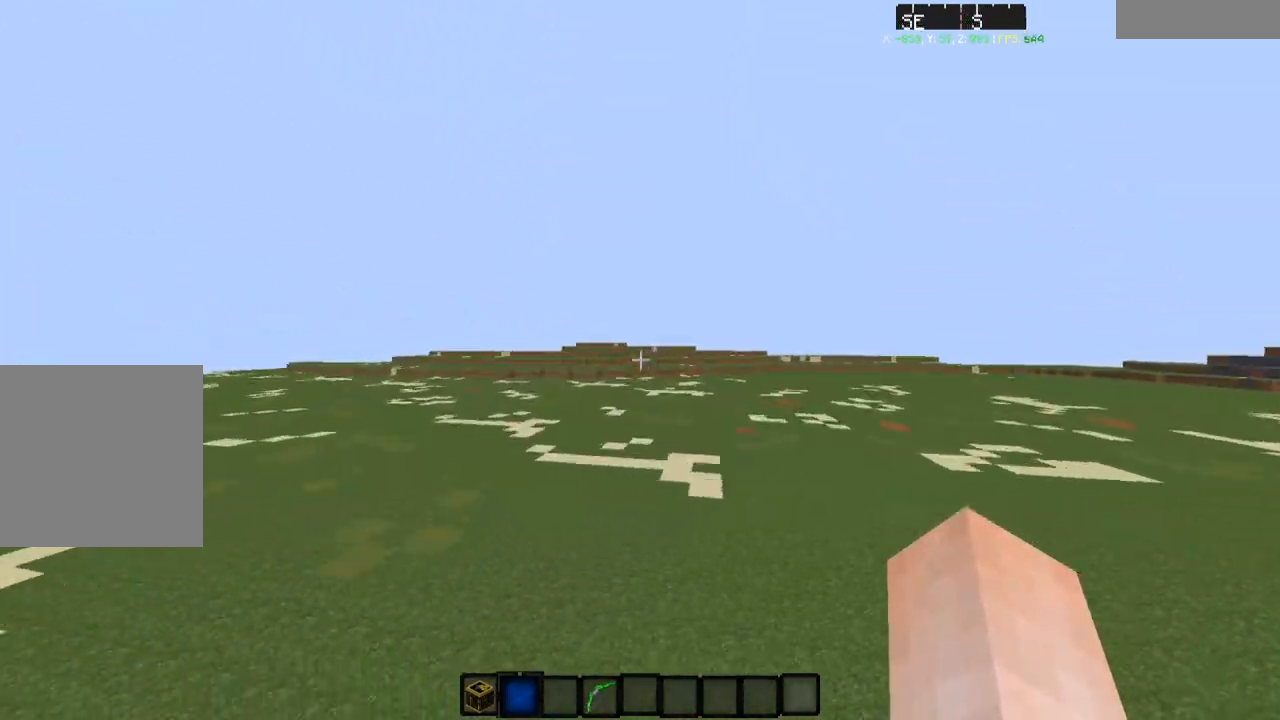
{"keys": ["w"], "events": [[283, "a", "up"]]}
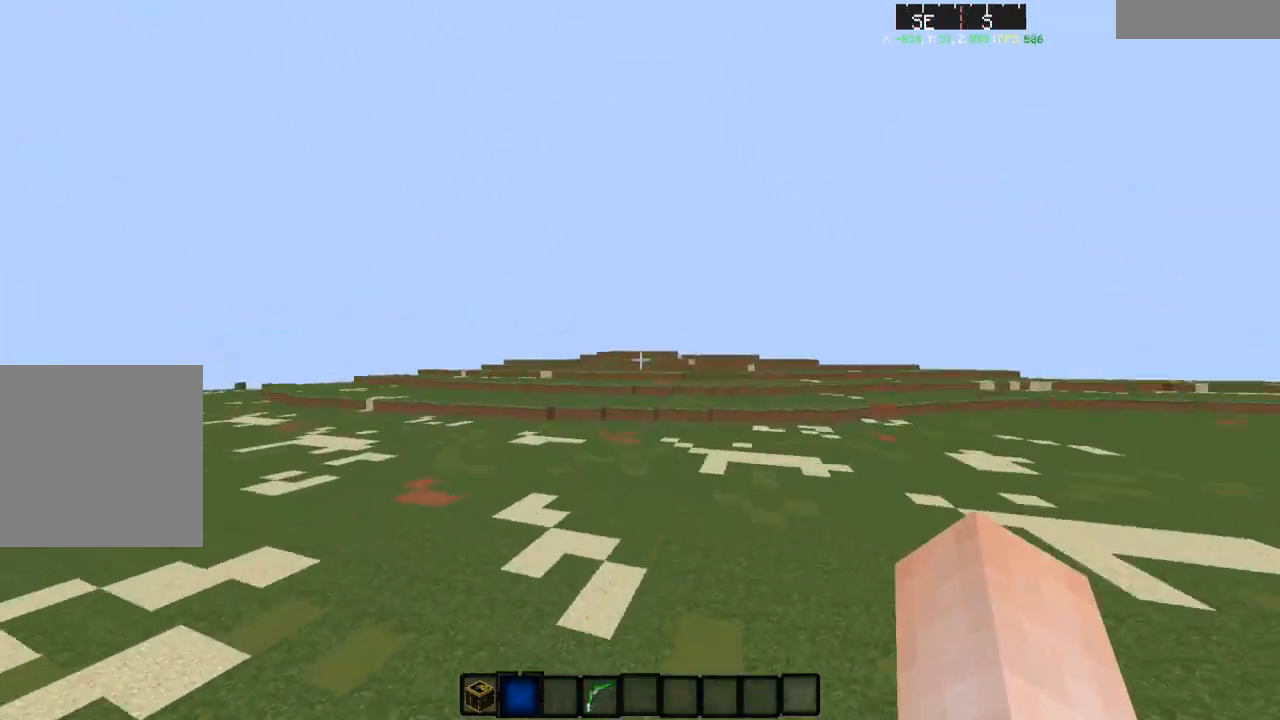
{"keys": ["w"], "events": [[184, "a", "down"], [467, "a", "up"]]}
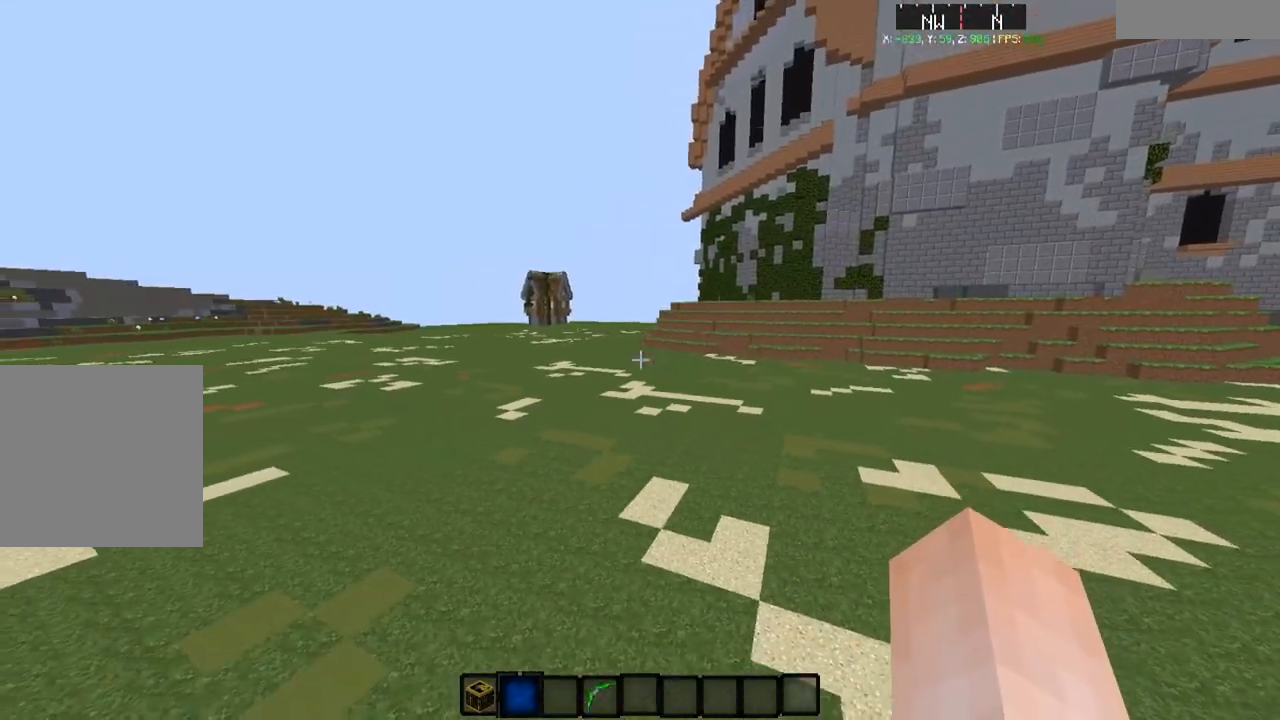
{"keys": ["w"], "events": []}
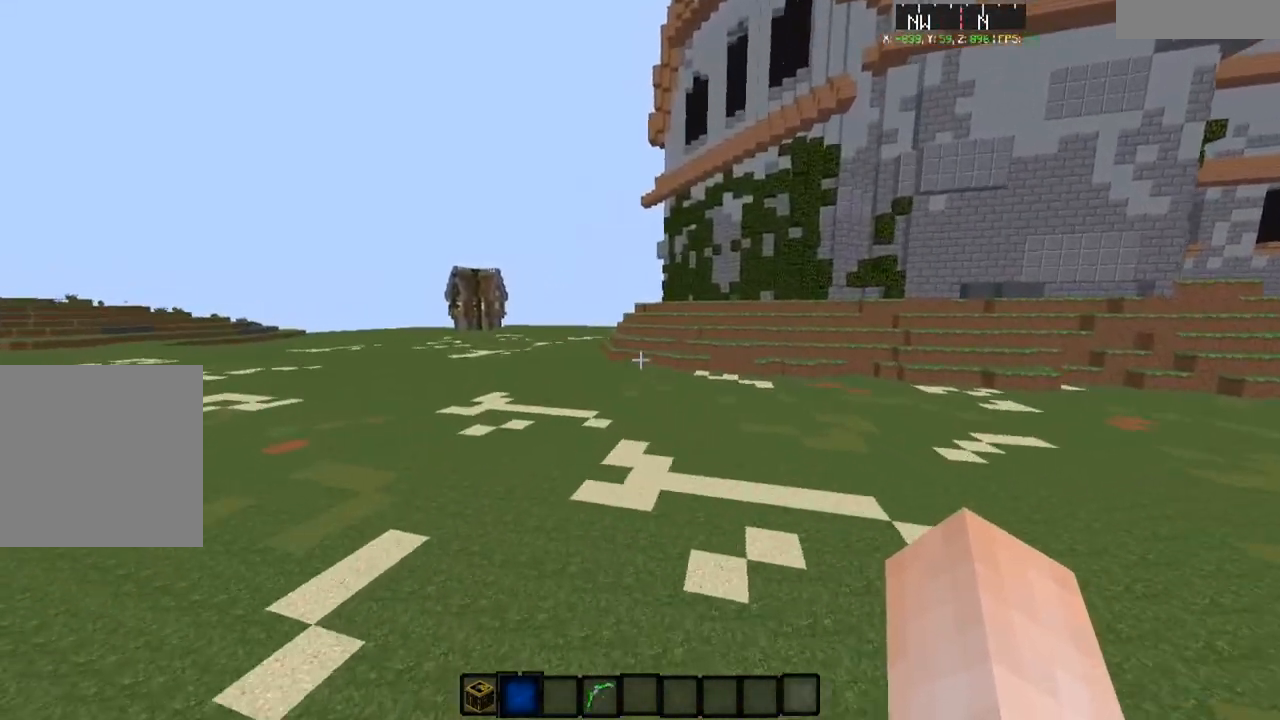
{"keys": ["w"], "events": []}
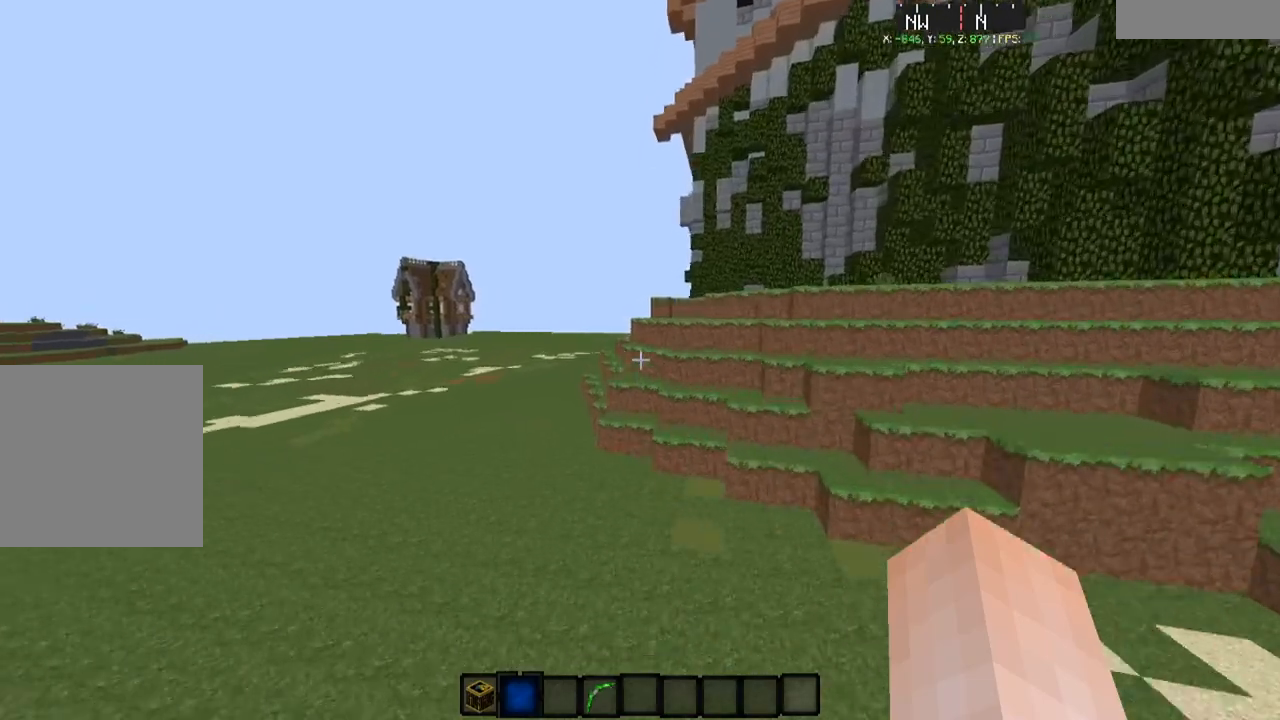
{"keys": ["a", "w"], "events": [[33, "w", "up"], [216, "a", "down"], [233, "w", "down"]]}
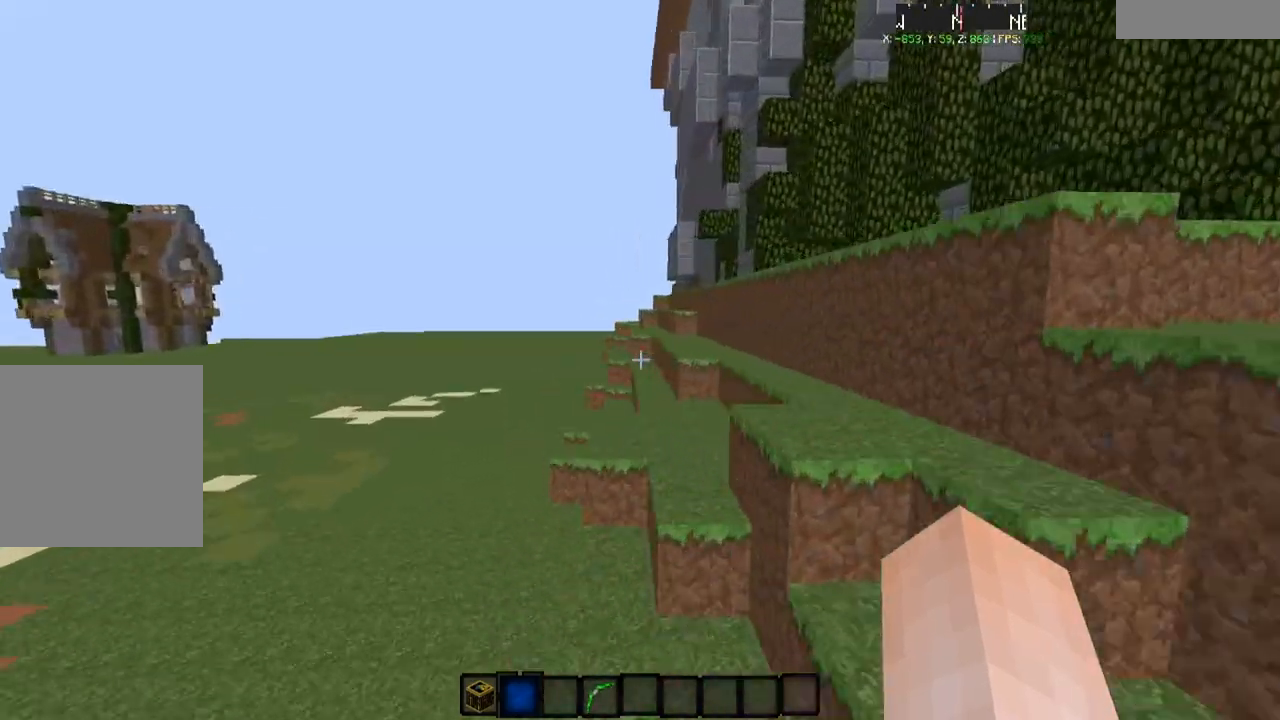
{"keys": ["d", "w"], "events": [[67, "a", "up"], [384, "d", "down"]]}
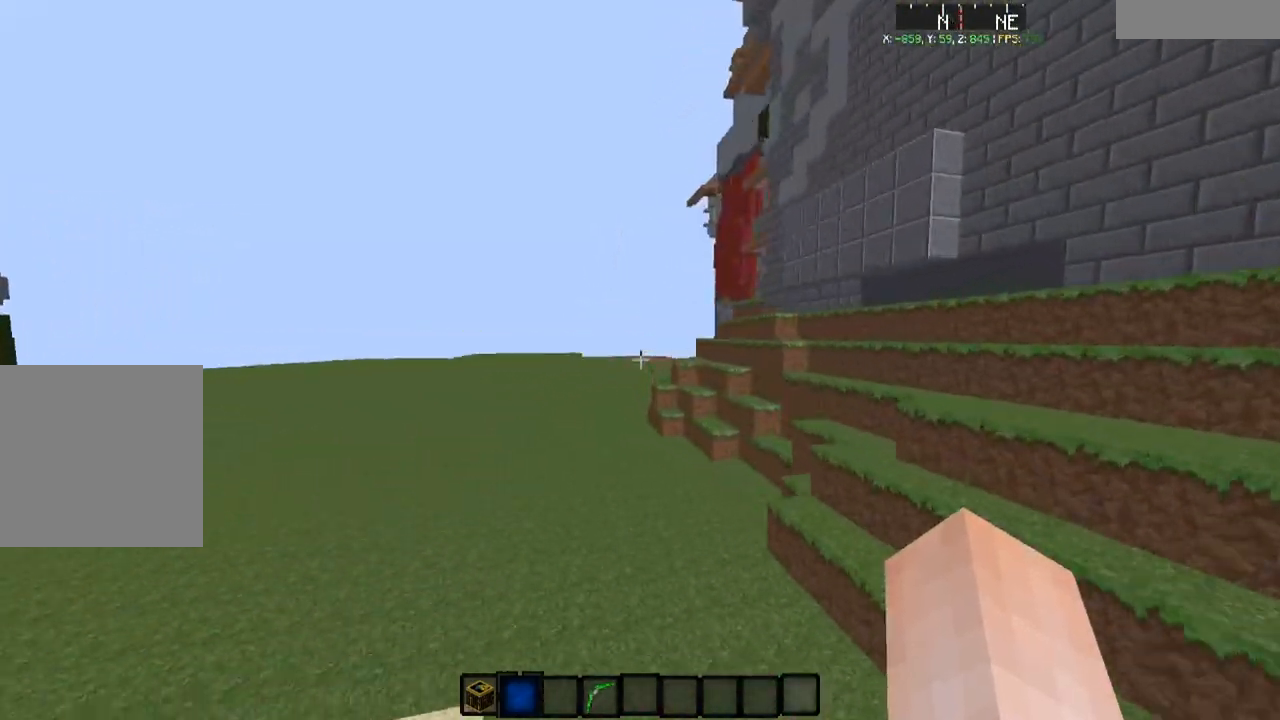
{"keys": ["w"], "events": [[33, "d", "up"]]}
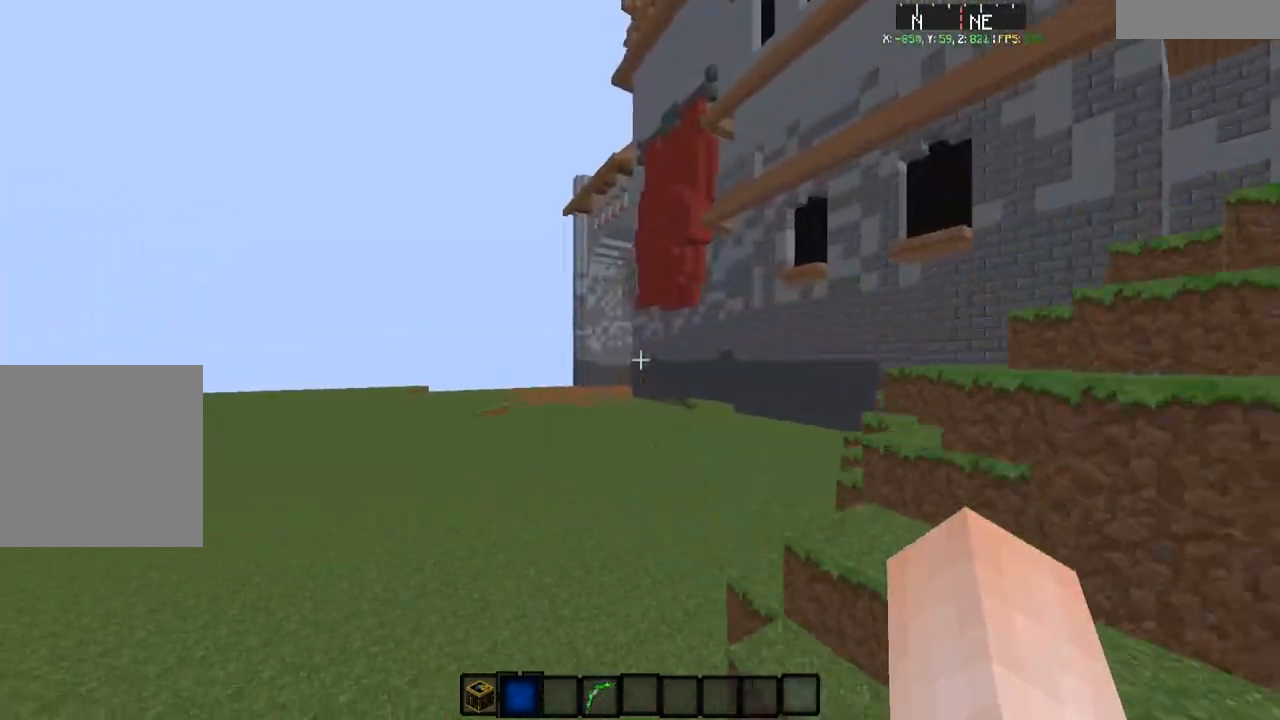
{"keys": ["w"], "events": [[200, "a", "down"], [334, "a", "up"]]}
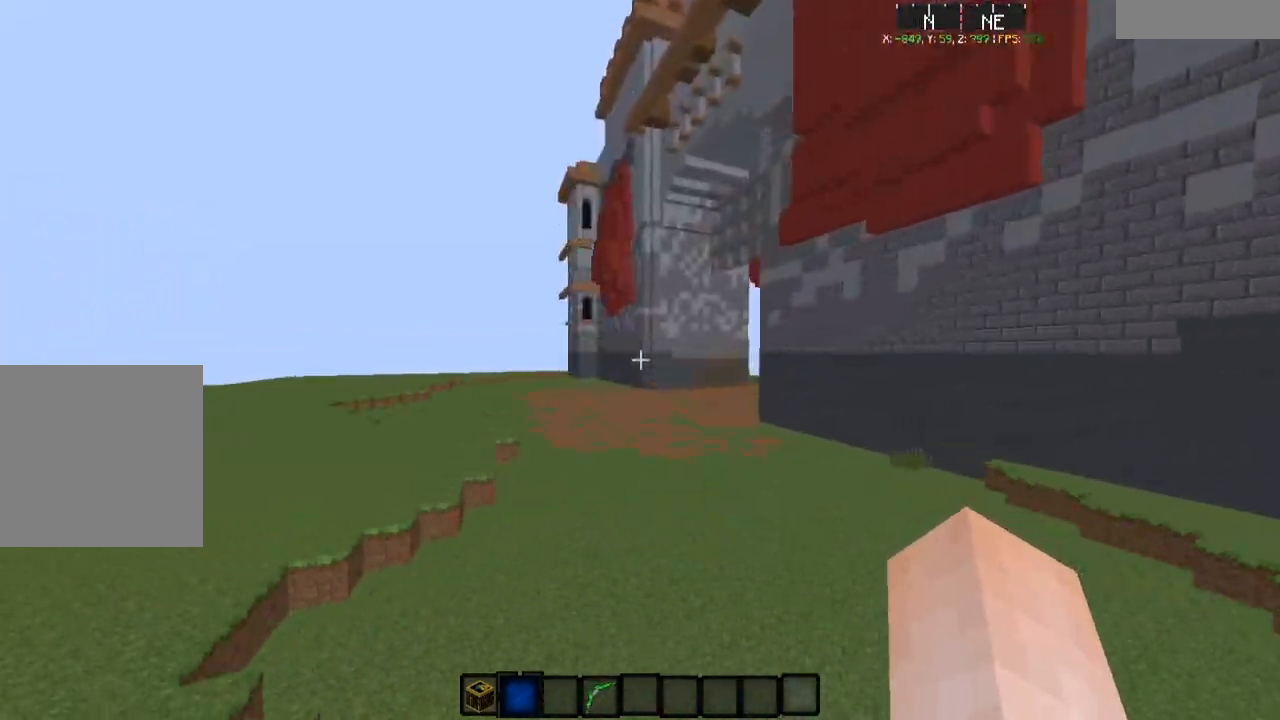
{"keys": ["a", "w"], "events": [[333, "a", "down"]]}
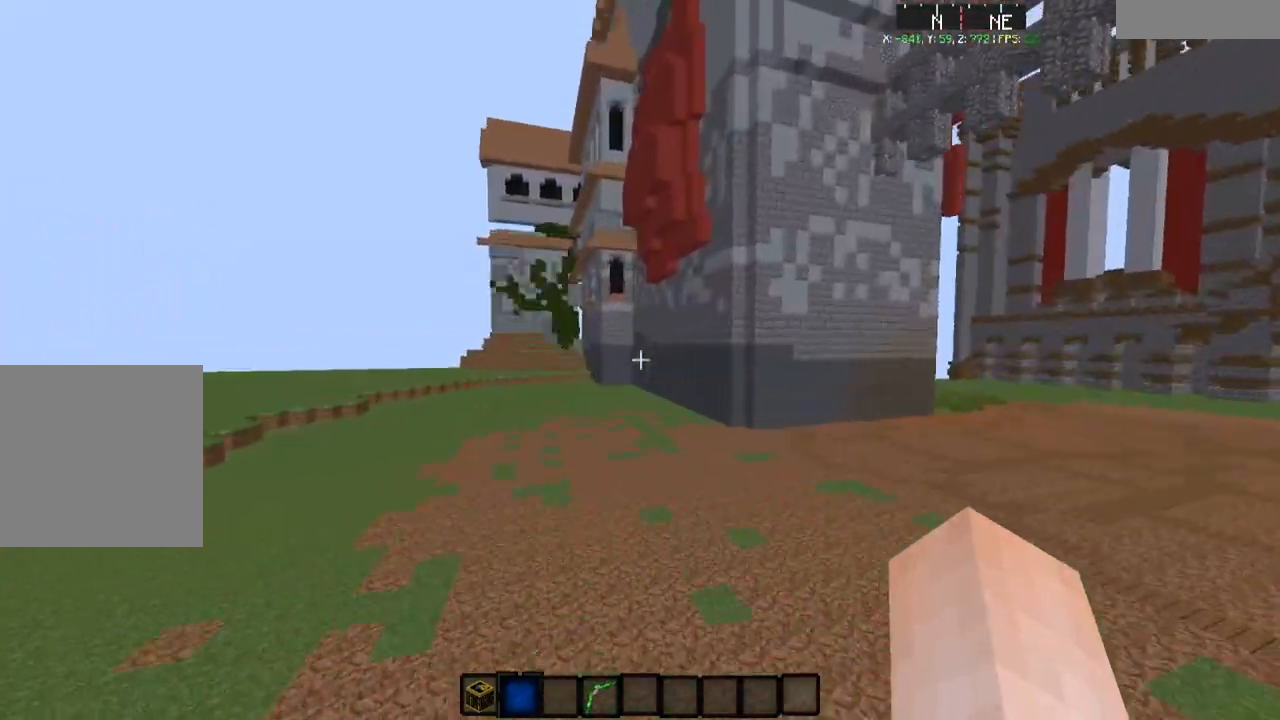
{"keys": ["a", "w"], "events": [[184, "a", "up"], [334, "a", "down"]]}
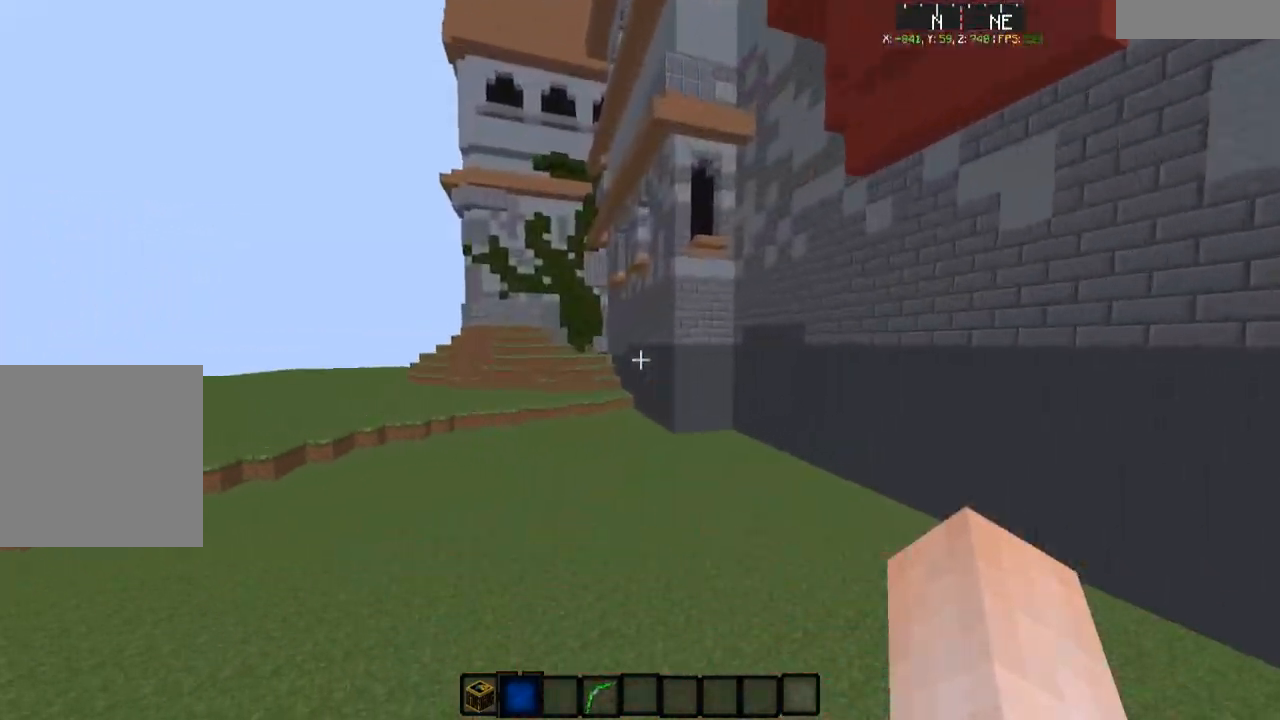
{"keys": ["w"], "events": [[433, "a", "up"]]}
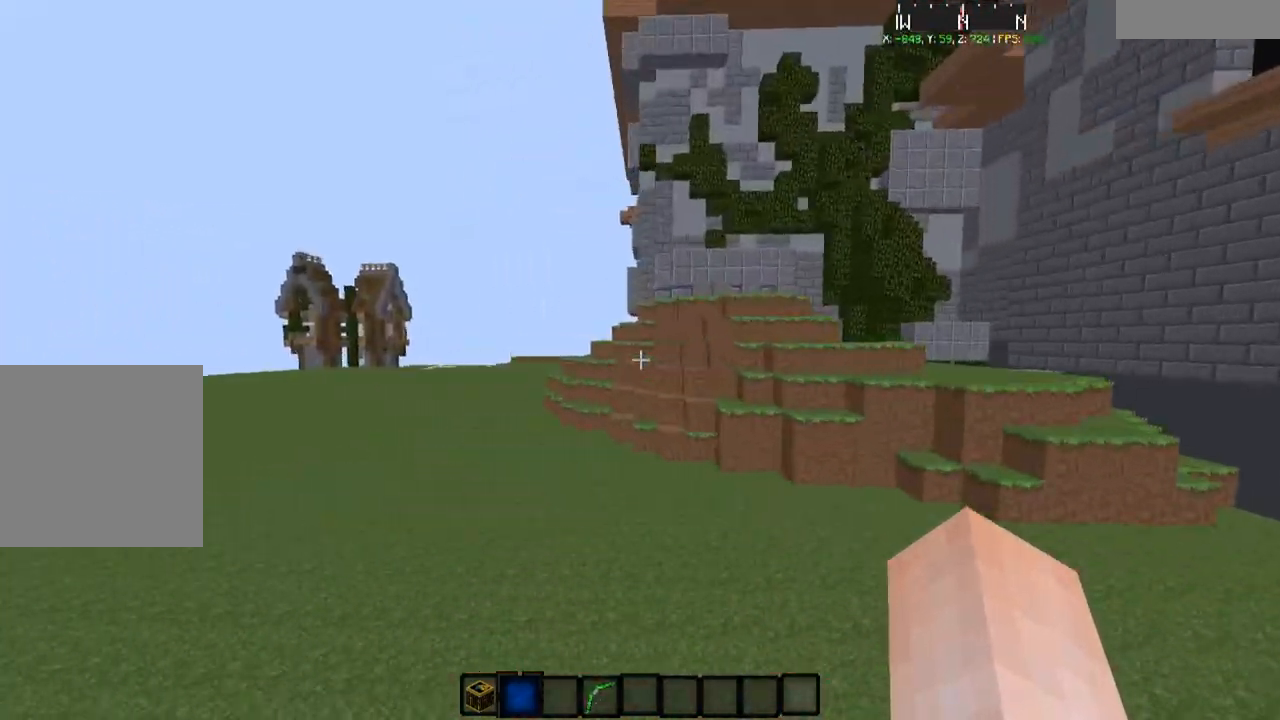
{"keys": ["w"], "events": [[184, "a", "down"], [484, "a", "up"]]}
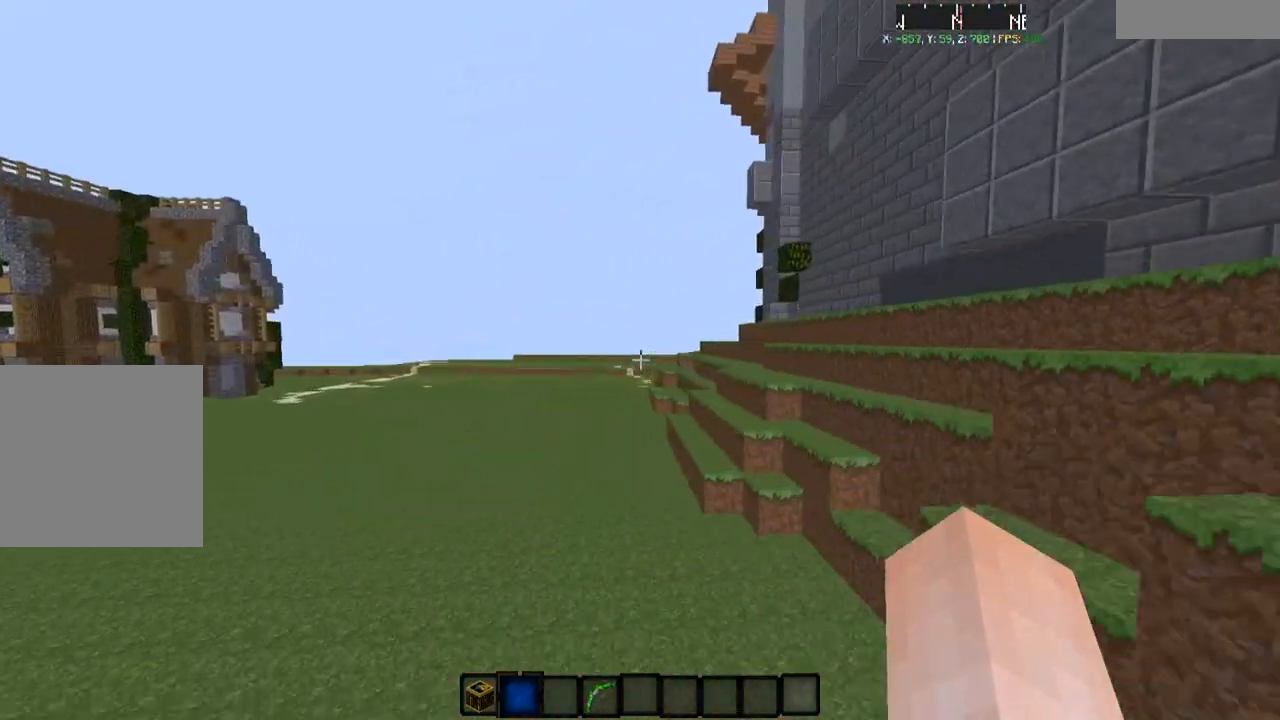
{"keys": ["w"], "events": [[183, "d", "down"], [483, "d", "up"]]}
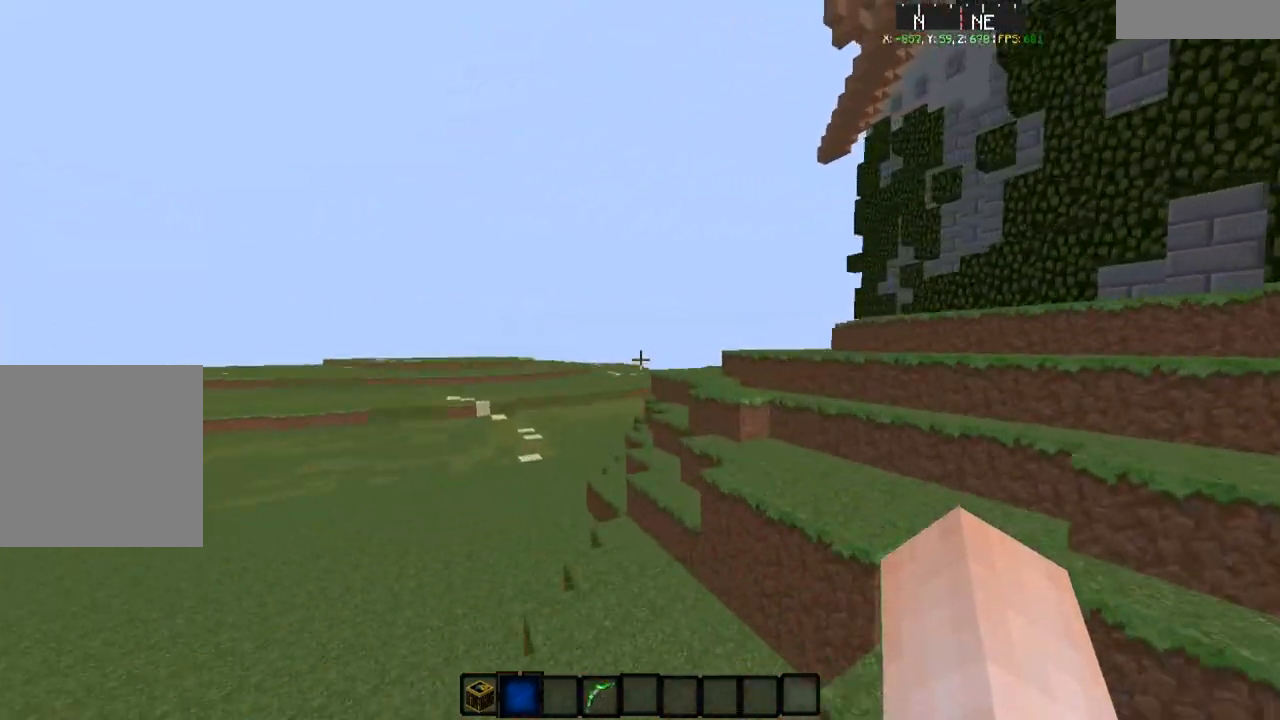
{"keys": ["w"], "events": [[234, "d", "down"], [384, "d", "up"]]}
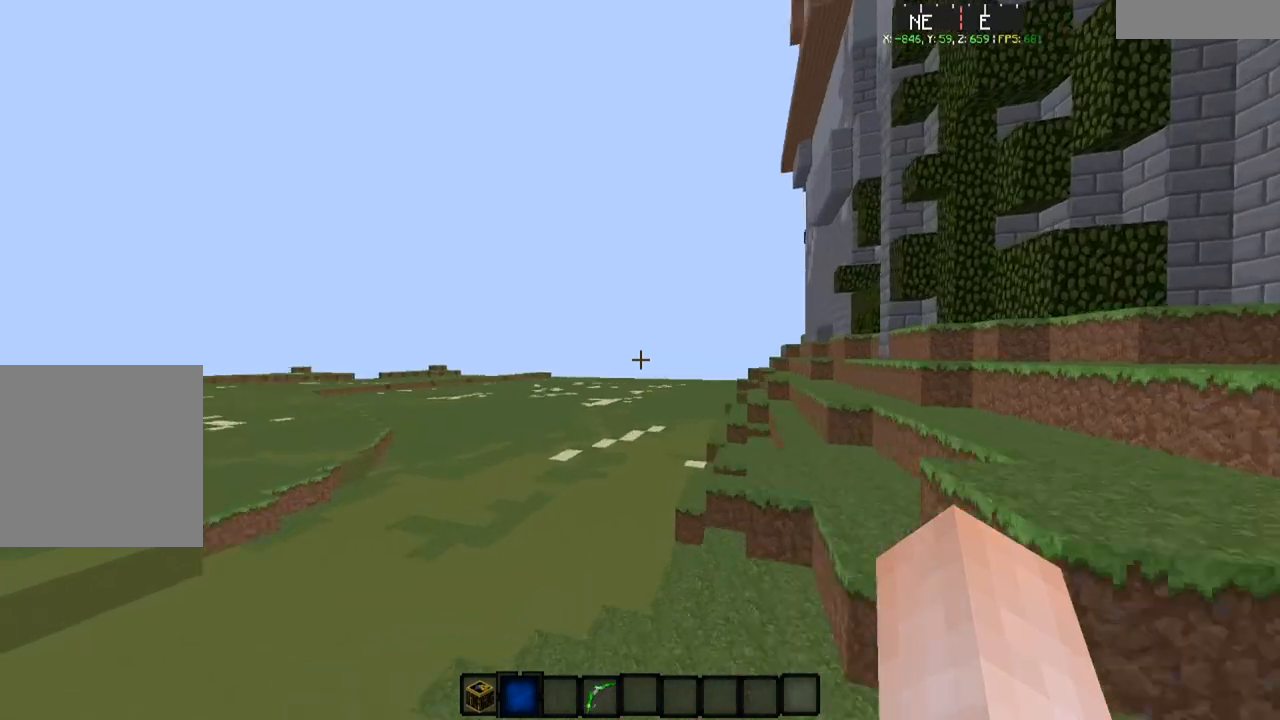
{"keys": ["w"], "events": [[283, "d", "down"], [483, "d", "up"]]}
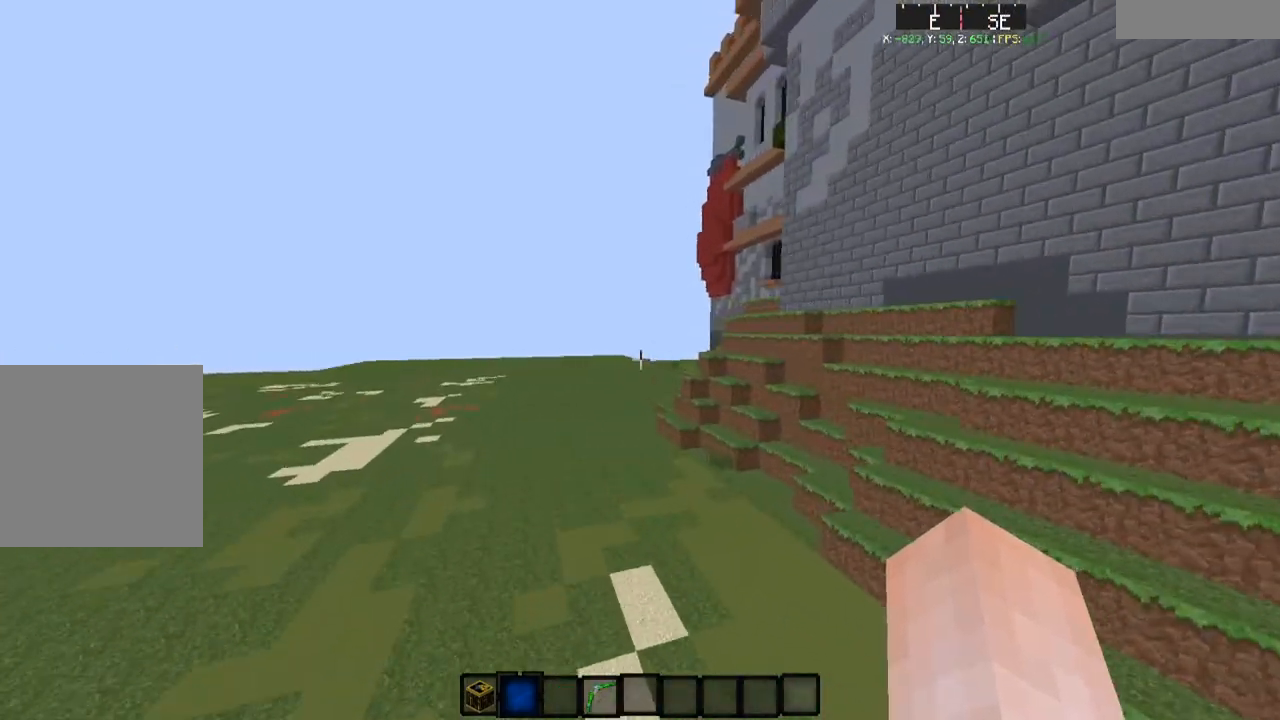
{"keys": ["w"], "events": [[234, "d", "down"], [451, "d", "up"]]}
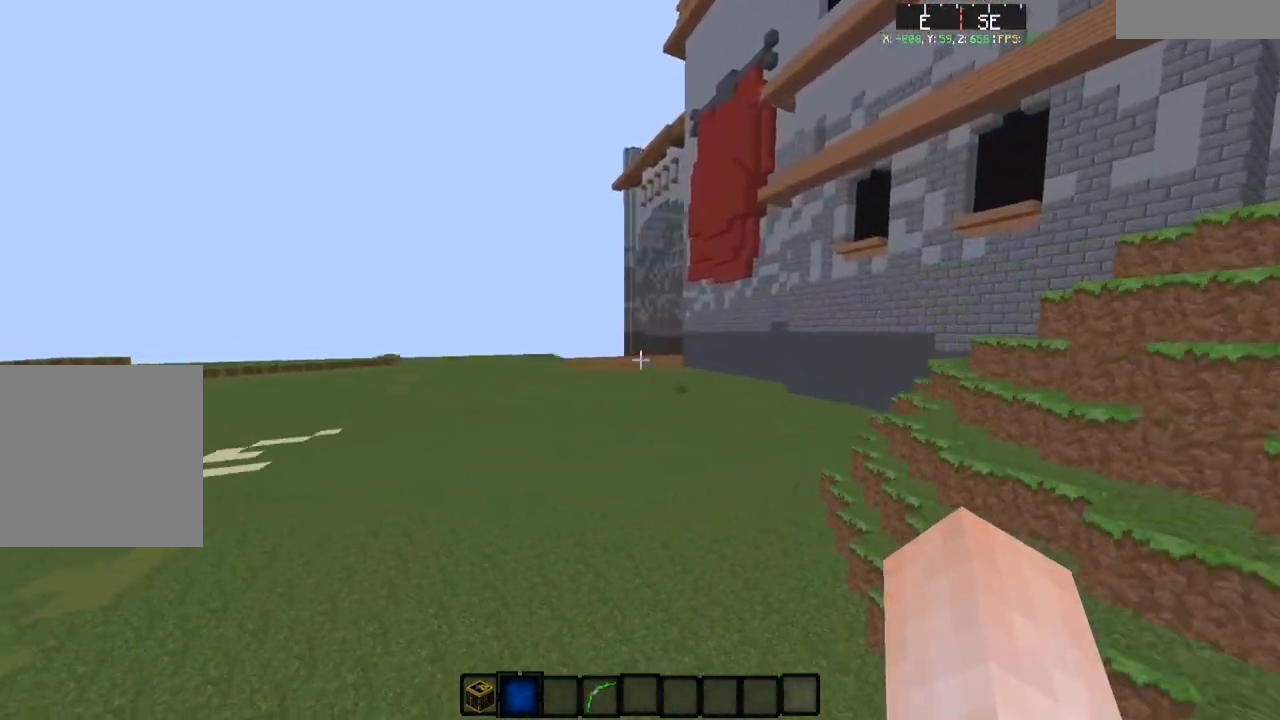
{"keys": ["a", "w"], "events": [[83, "d", "down"], [233, "d", "up"], [483, "a", "down"]]}
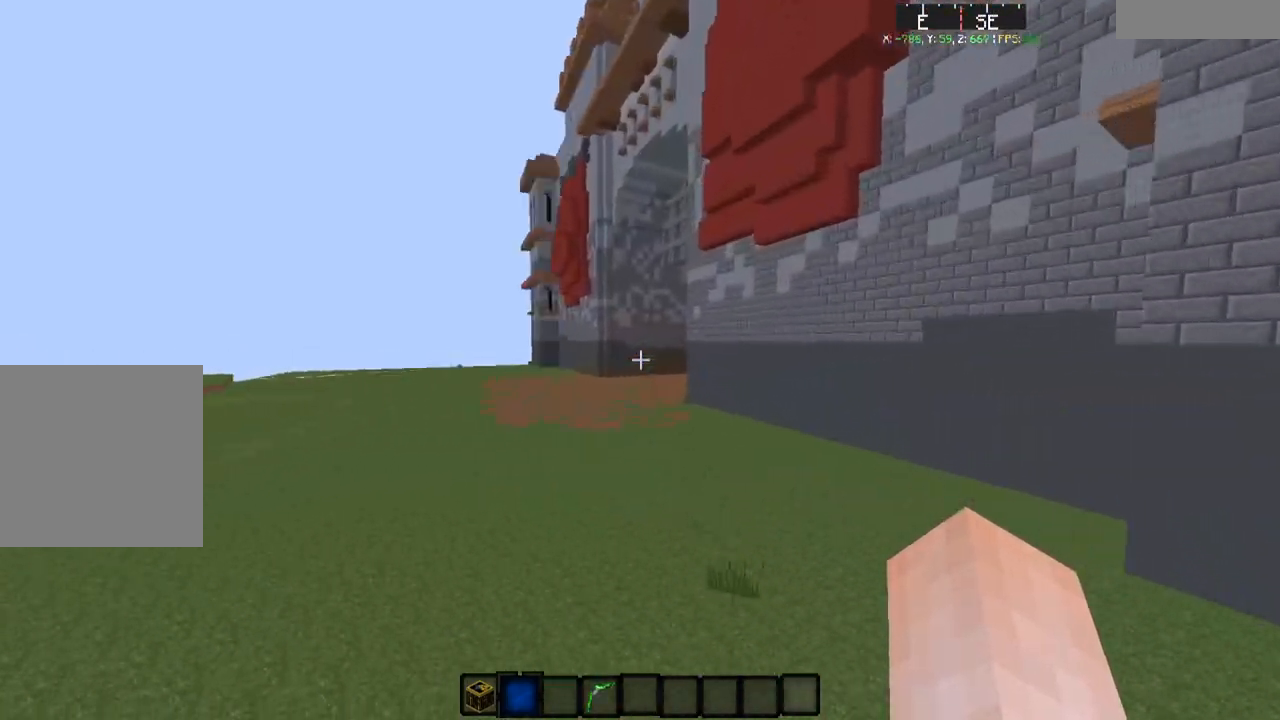
{"keys": ["w"], "events": [[200, "a", "up"]]}
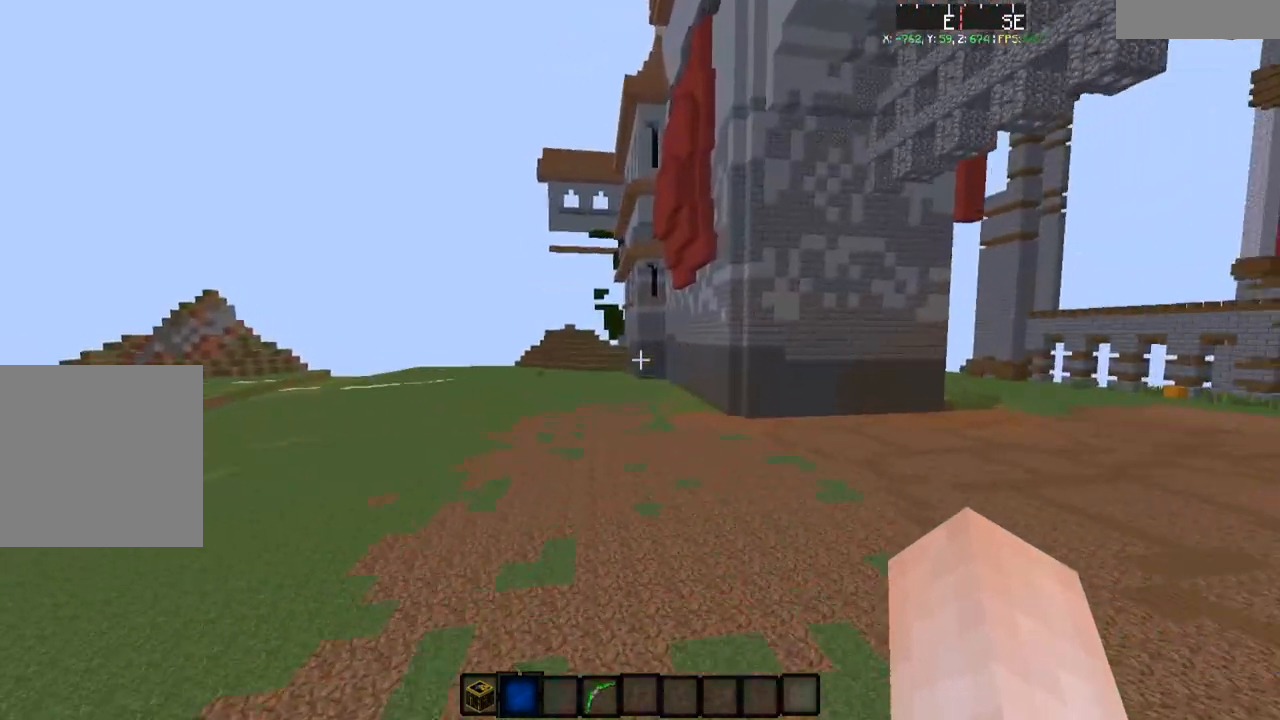
{"keys": ["a", "w"], "events": [[66, "a", "down"]]}
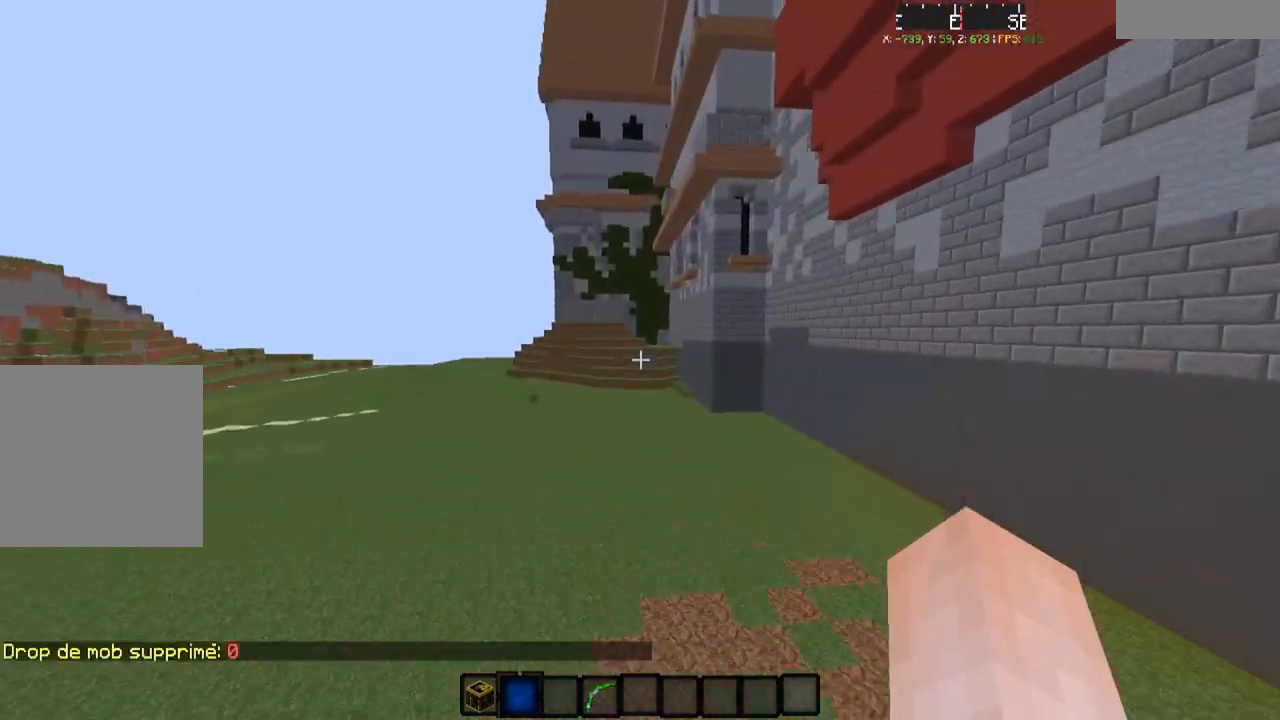
{"keys": [], "events": [[401, "a", "up"], [434, "w", "up"]]}
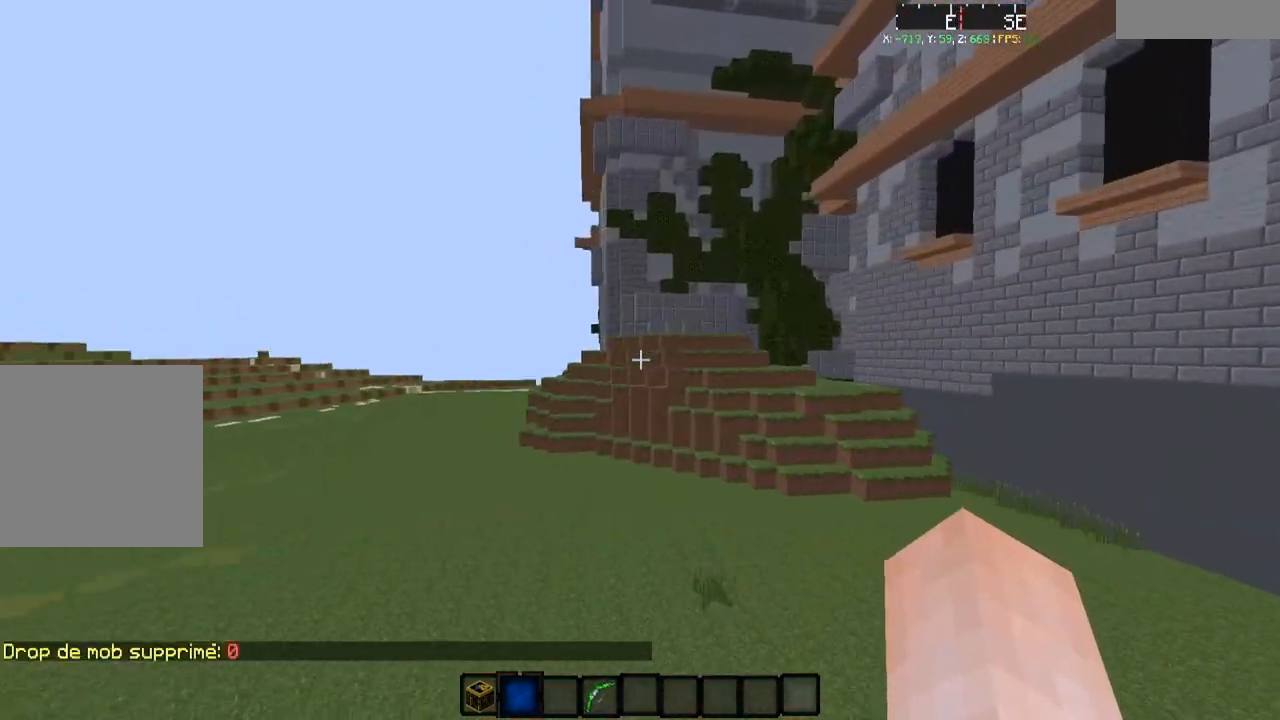
{"keys": [], "events": []}
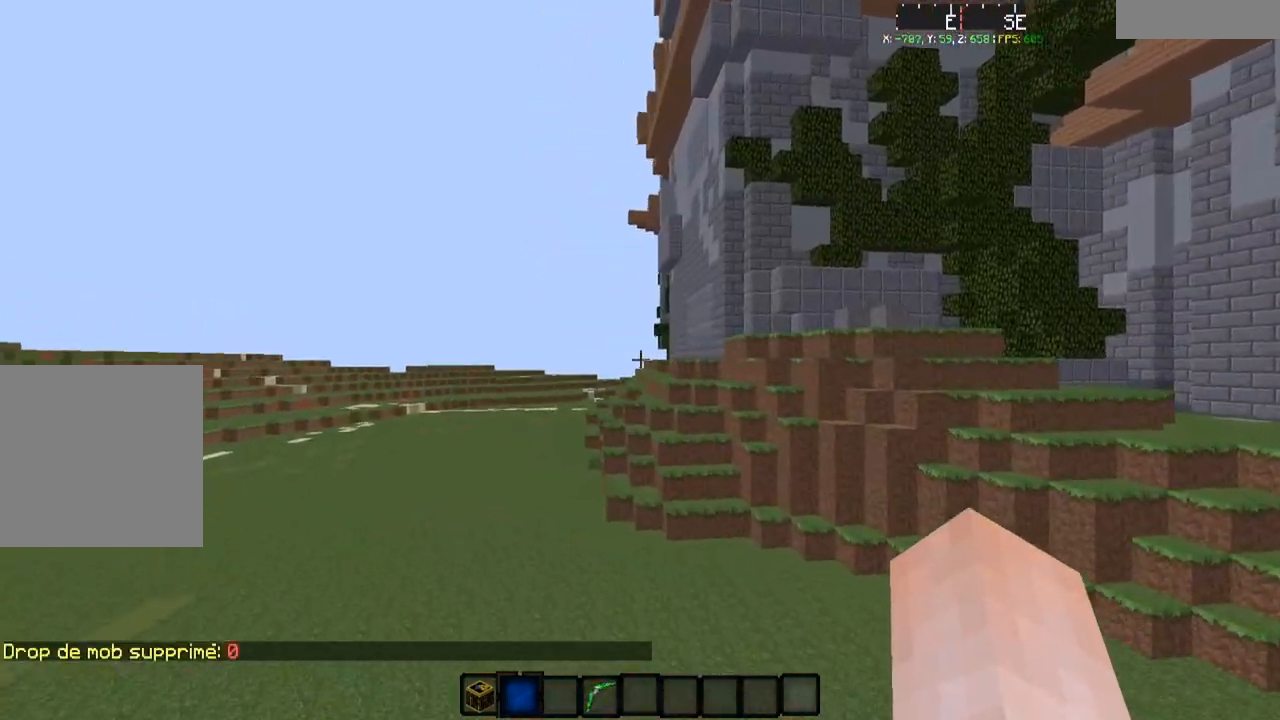
{"keys": [], "events": []}
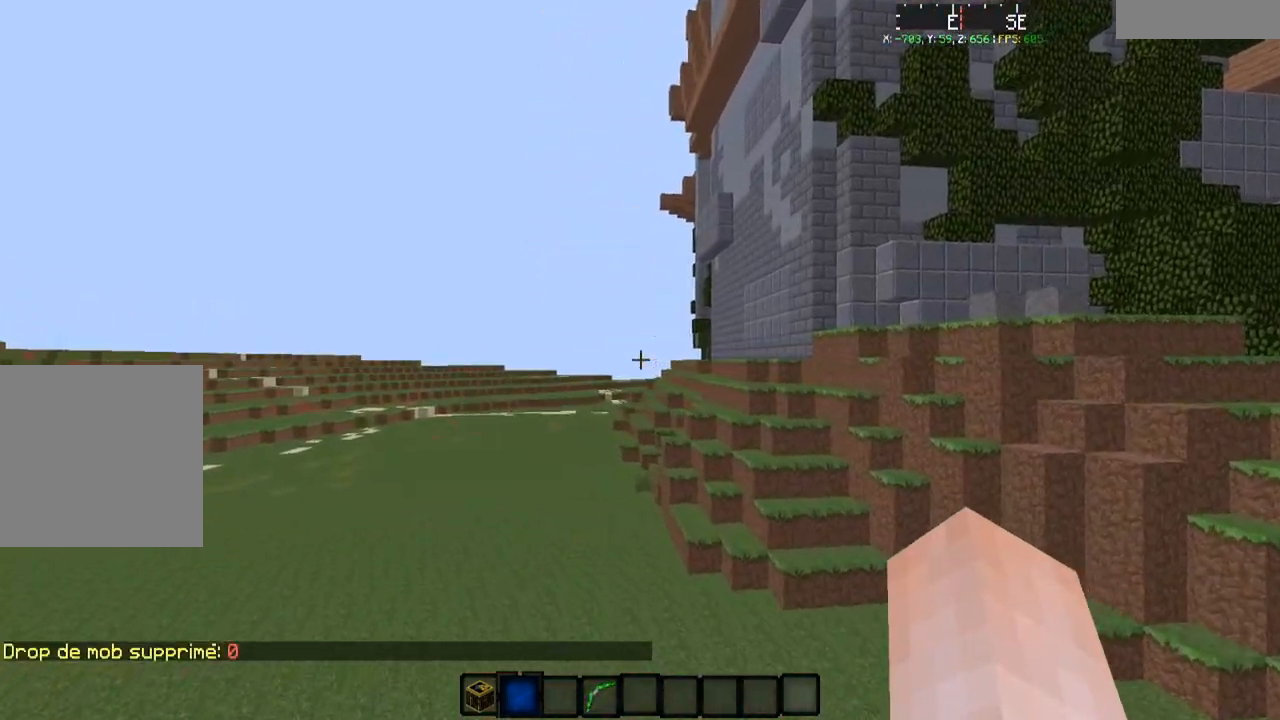
{"keys": [], "events": []}
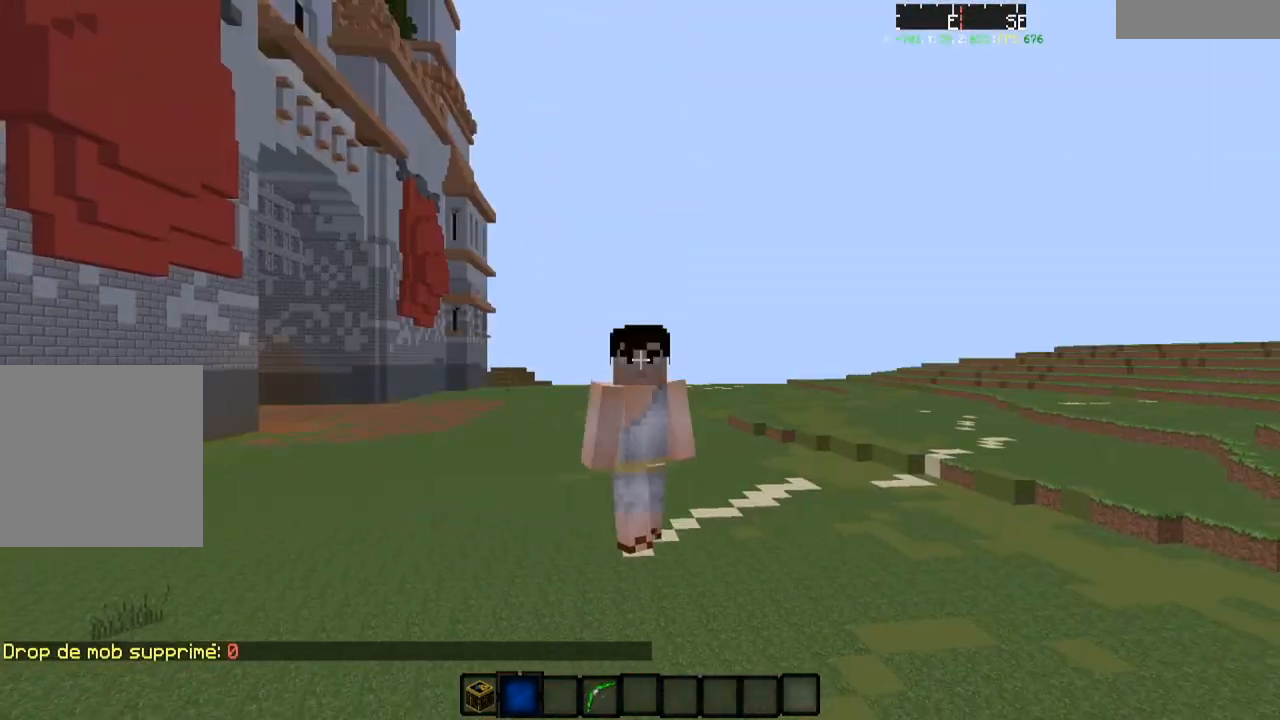
{"keys": [], "events": []}
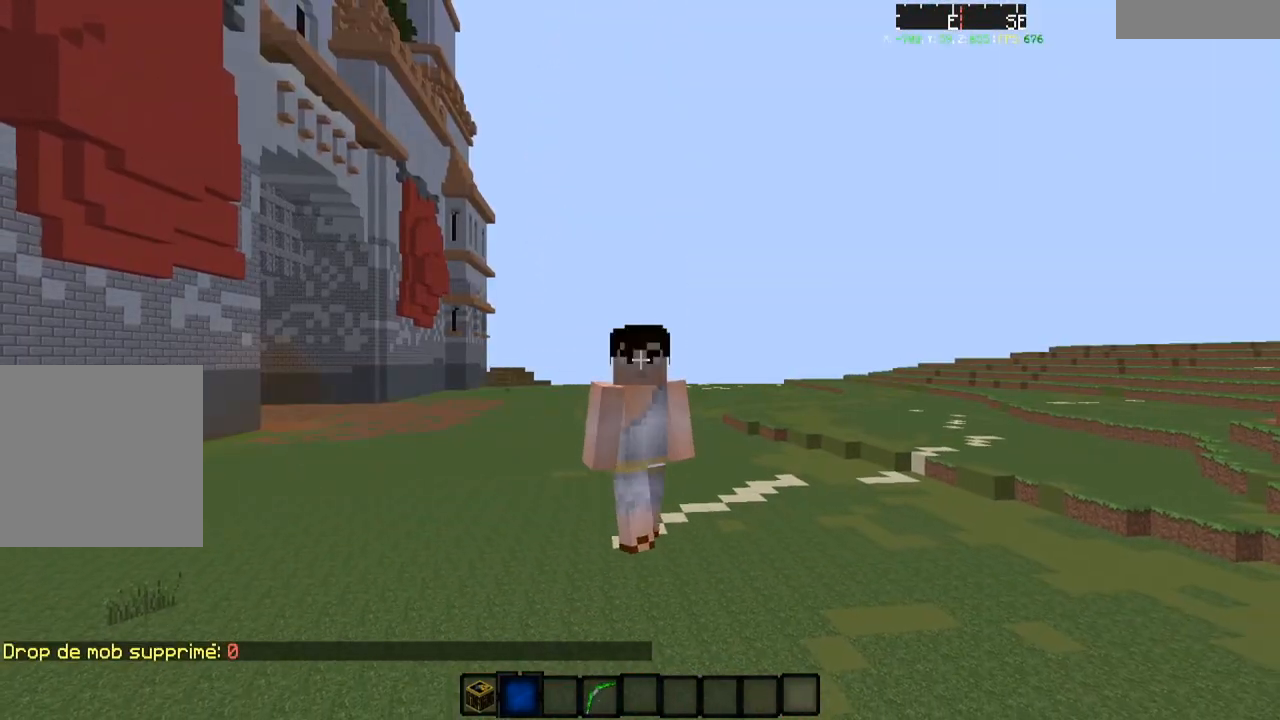
{"keys": [], "events": []}